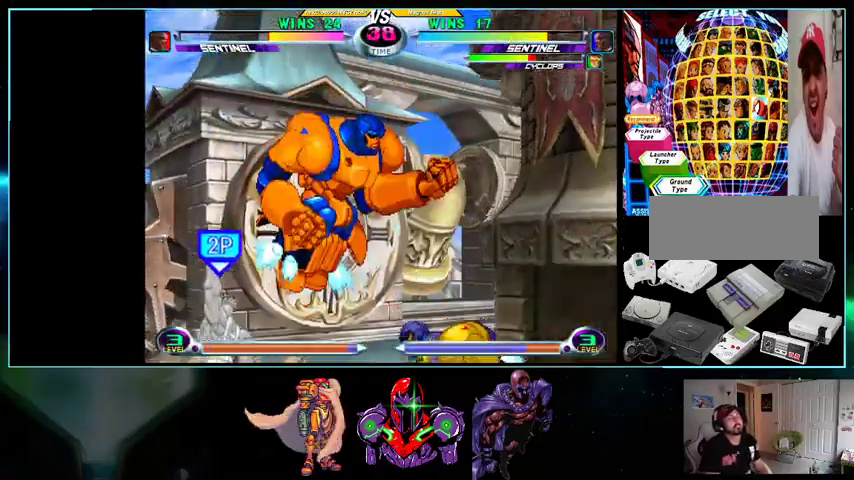
Gameplay with a controller (Nintendo layout); each line is a JSON object with the inputs held at the frame after it. "events" lists button and stick changes between this image and that frame as [ms after this image, input, new state], when the widget could be followed in between. Not read: L3 R3.
{"buttons": ["DPAD_DOWN"], "events": [[33, "DPAD_RIGHT", "down"], [100, "DPAD_DOWN", "down"], [100, "DPAD_RIGHT", "up"], [300, "DPAD_RIGHT", "down"], [333, "DPAD_DOWN", "up"], [367, "A", "down"], [367, "B", "down"], [400, "A", "up"], [400, "B", "up"], [400, "DPAD_RIGHT", "up"], [500, "DPAD_DOWN", "down"]]}
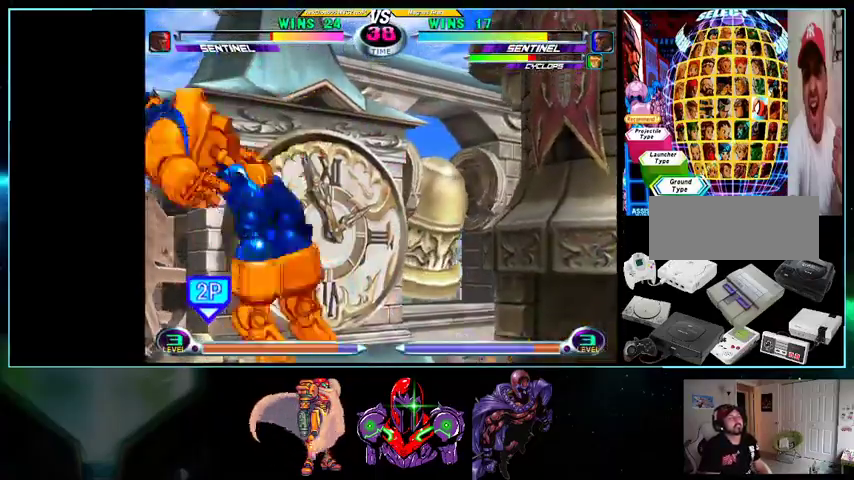
{"buttons": ["DPAD_LEFT"]}
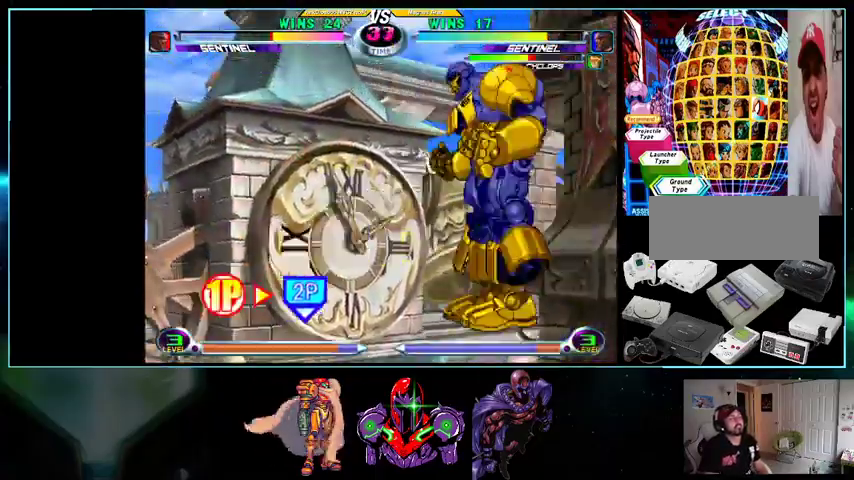
{"buttons": ["A", "DPAD_UP"], "events": [[100, "DPAD_UP", "down"], [333, "A", "down"], [400, "A", "up"], [400, "DPAD_LEFT", "up"], [500, "A", "down"]]}
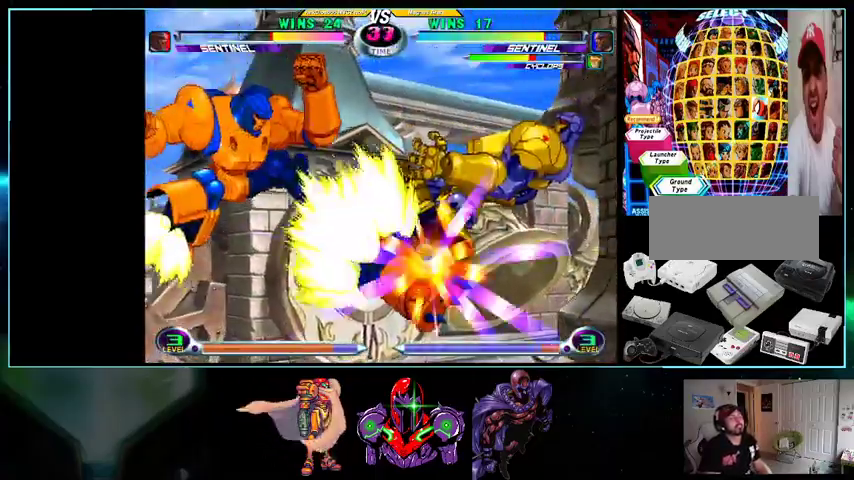
{"buttons": ["DPAD_RIGHT"], "events": [[33, "A", "up"], [133, "DPAD_RIGHT", "down"], [133, "DPAD_UP", "up"], [267, "DPAD_DOWN", "down"], [367, "DPAD_DOWN", "up"]]}
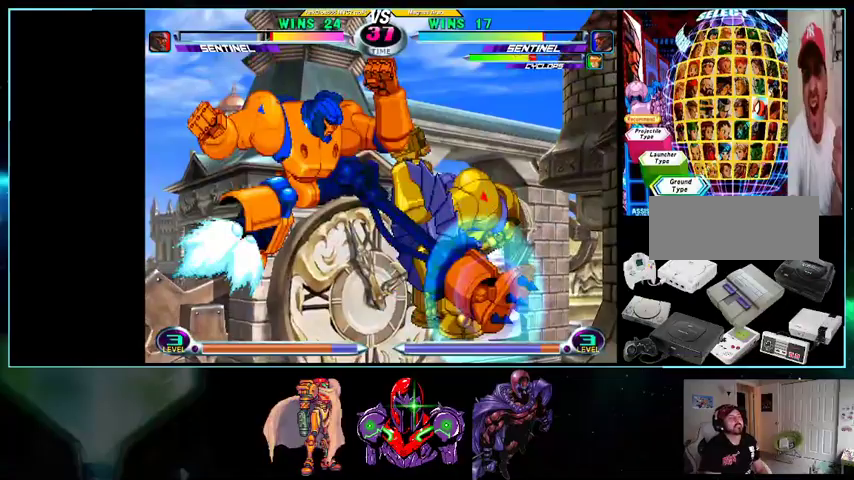
{"buttons": [], "events": [[500, "DPAD_RIGHT", "up"]]}
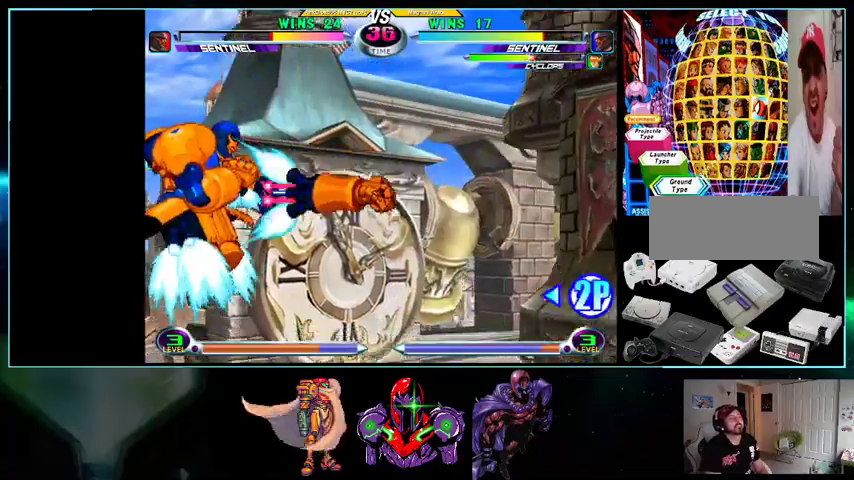
{"buttons": [], "events": [[133, "DPAD_RIGHT", "down"], [333, "DPAD_RIGHT", "up"]]}
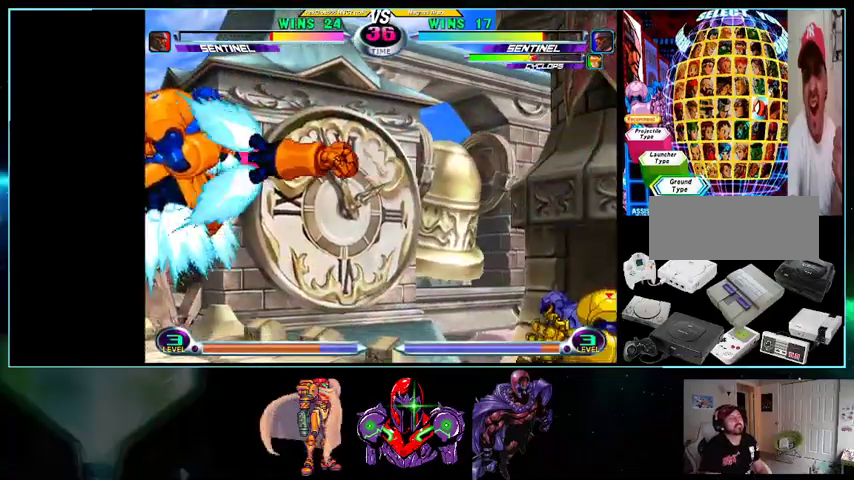
{"buttons": ["DPAD_DOWN"], "events": [[167, "X", "down"], [167, "Y", "down"], [233, "Y", "up"], [267, "X", "up"], [500, "DPAD_DOWN", "down"]]}
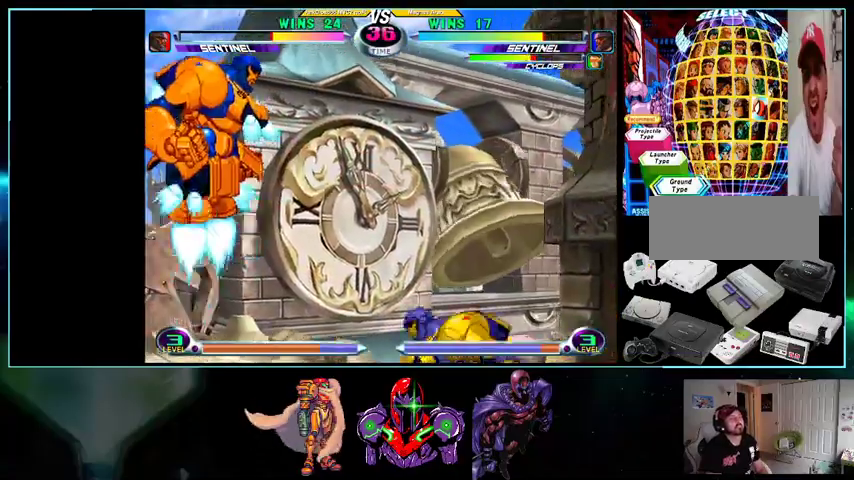
{"buttons": ["A", "B", "DPAD_RIGHT"]}
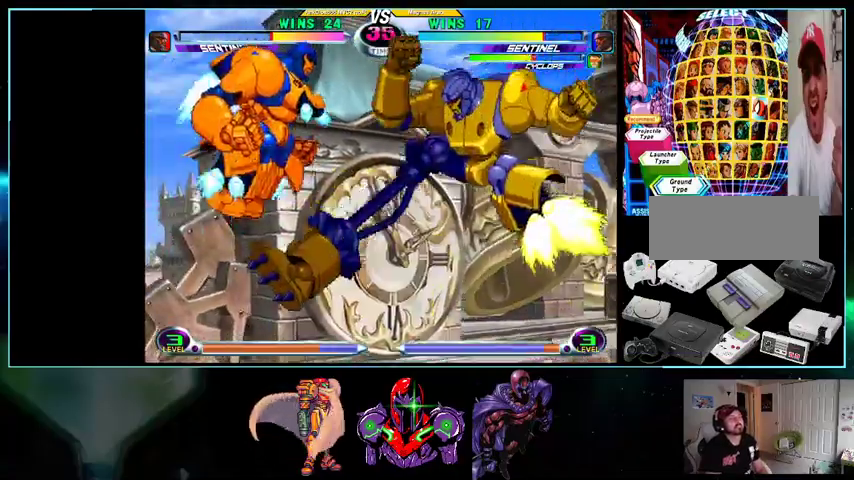
{"buttons": ["DPAD_UP", "DPAD_RIGHT"], "events": [[100, "A", "up"], [100, "B", "up"], [200, "DPAD_UP", "down"]]}
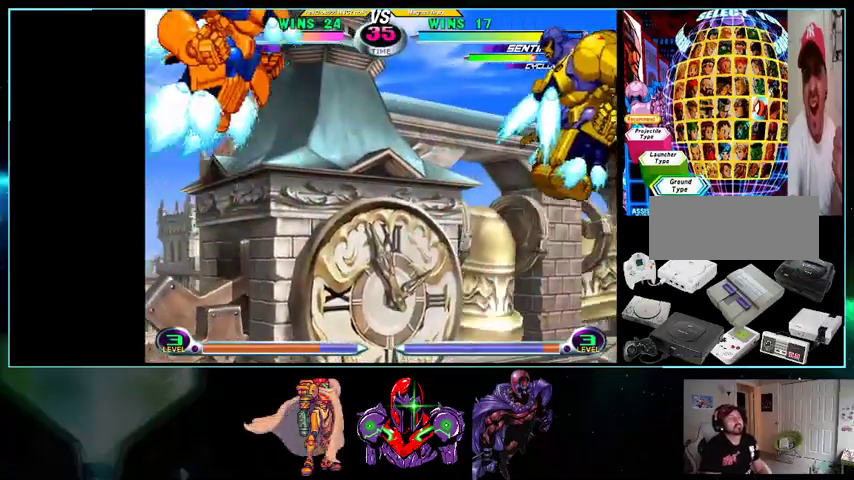
{"buttons": ["DPAD_DOWN", "DPAD_LEFT"], "events": [[100, "DPAD_DOWN", "down"], [100, "DPAD_UP", "up"], [367, "DPAD_RIGHT", "up"], [500, "DPAD_LEFT", "down"]]}
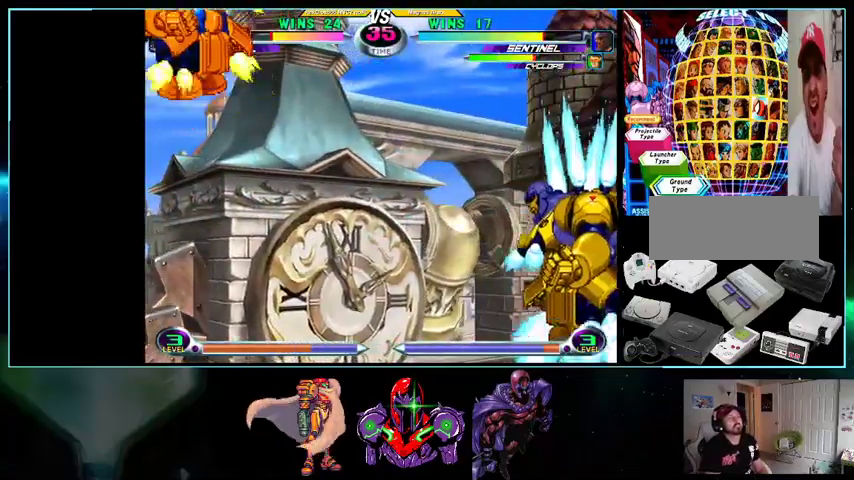
{"buttons": ["R1", "DPAD_DOWN"], "events": [[367, "R1", "down"], [433, "R1", "up"], [500, "DPAD_LEFT", "up"], [500, "R1", "down"]]}
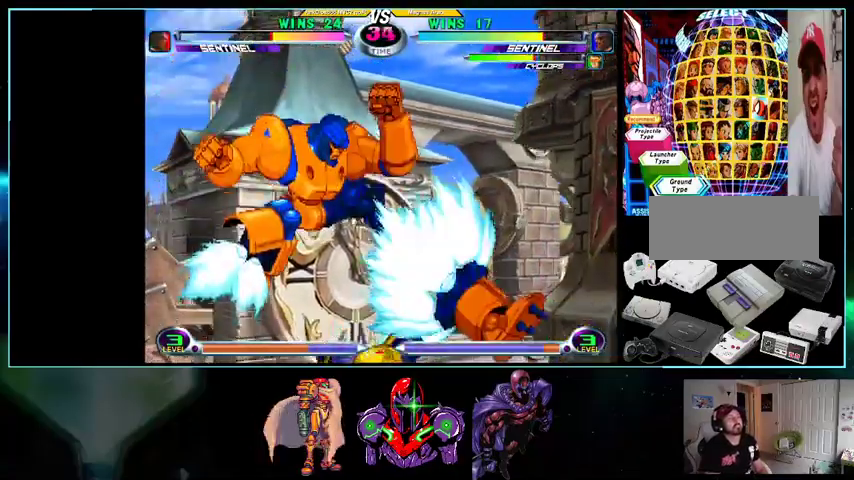
{"buttons": ["DPAD_DOWN"], "events": [[33, "DPAD_RIGHT", "down"], [100, "R1", "up"], [200, "DPAD_RIGHT", "up"], [267, "DPAD_RIGHT", "down"], [300, "DPAD_DOWN", "up"], [333, "A", "down"], [333, "B", "down"], [367, "A", "up"], [367, "B", "up"], [400, "DPAD_RIGHT", "up"], [500, "DPAD_DOWN", "down"]]}
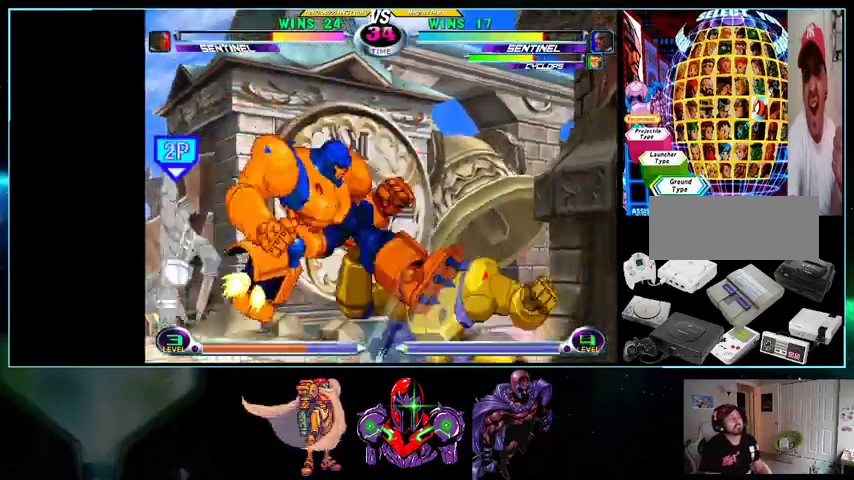
{"buttons": ["DPAD_LEFT"], "events": [[100, "DPAD_DOWN", "up"], [100, "DPAD_LEFT", "down"], [100, "DPAD_UP", "down"], [133, "DPAD_LEFT", "up"], [233, "A", "down"], [267, "DPAD_UP", "up"], [300, "A", "up"], [400, "X", "down"], [433, "X", "up"], [500, "DPAD_LEFT", "down"]]}
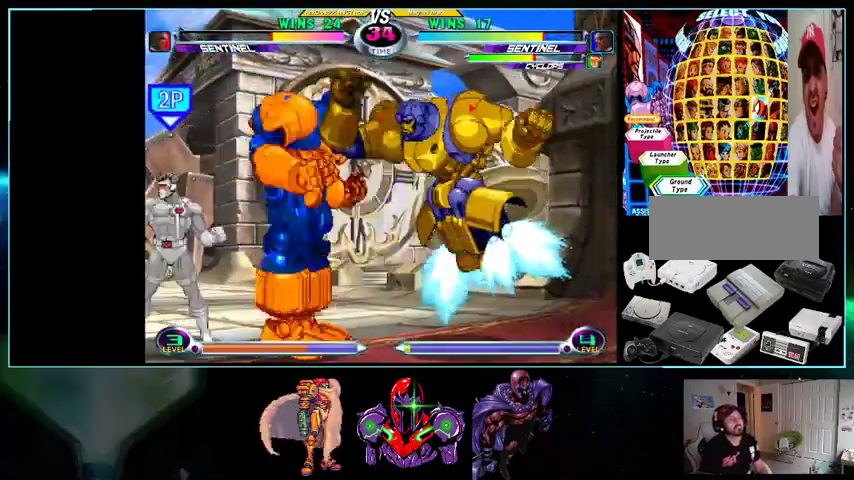
{"buttons": ["A", "DPAD_UP", "DPAD_LEFT"]}
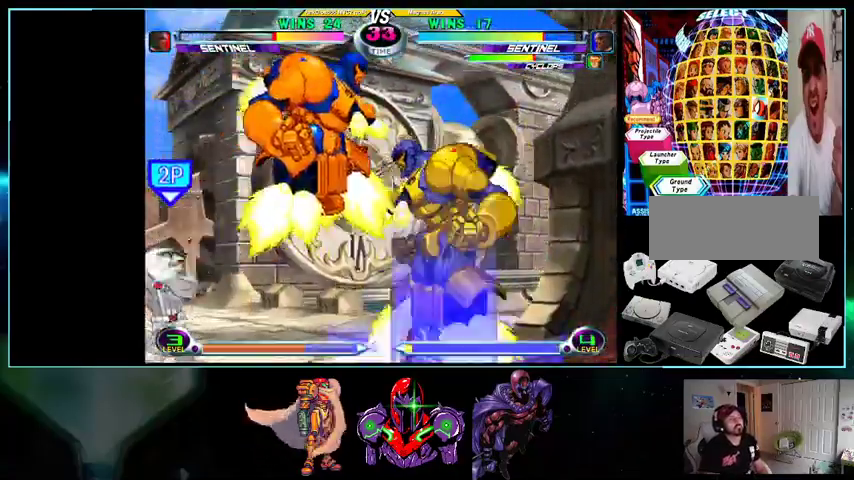
{"buttons": ["A", "R1", "DPAD_UP"]}
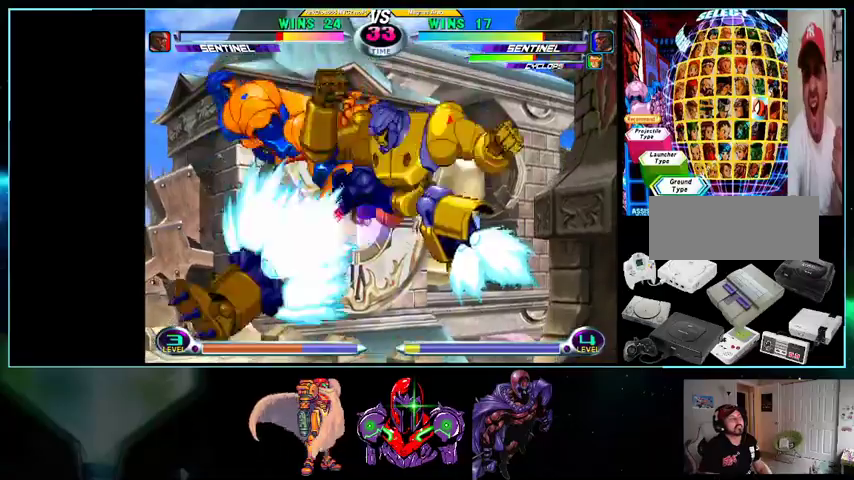
{"buttons": ["DPAD_UP"], "events": [[33, "A", "up"], [33, "R1", "up"], [133, "DPAD_DOWN", "down"], [200, "DPAD_DOWN", "up"], [200, "DPAD_LEFT", "down"], [300, "DPAD_LEFT", "up"]]}
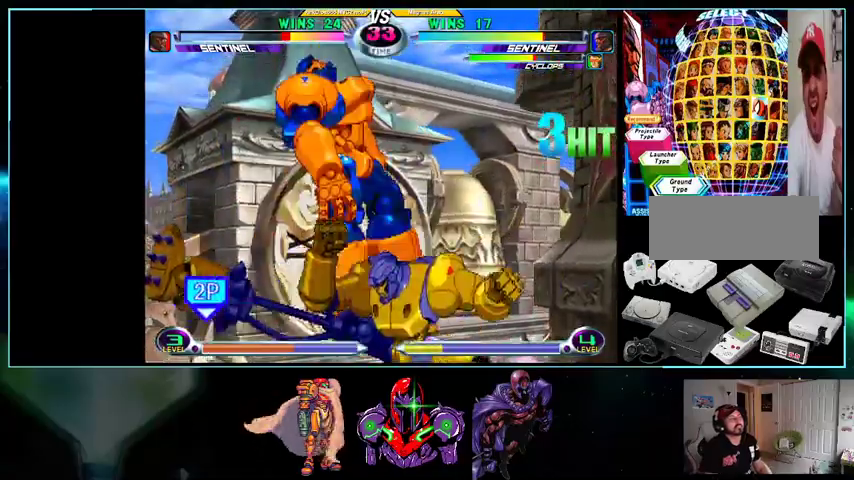
{"buttons": ["B"], "events": [[33, "DPAD_LEFT", "down"], [233, "DPAD_LEFT", "up"], [233, "DPAD_RIGHT", "down"], [333, "DPAD_RIGHT", "up"], [367, "DPAD_LEFT", "down"], [500, "B", "down"], [500, "DPAD_LEFT", "up"], [500, "DPAD_UP", "up"]]}
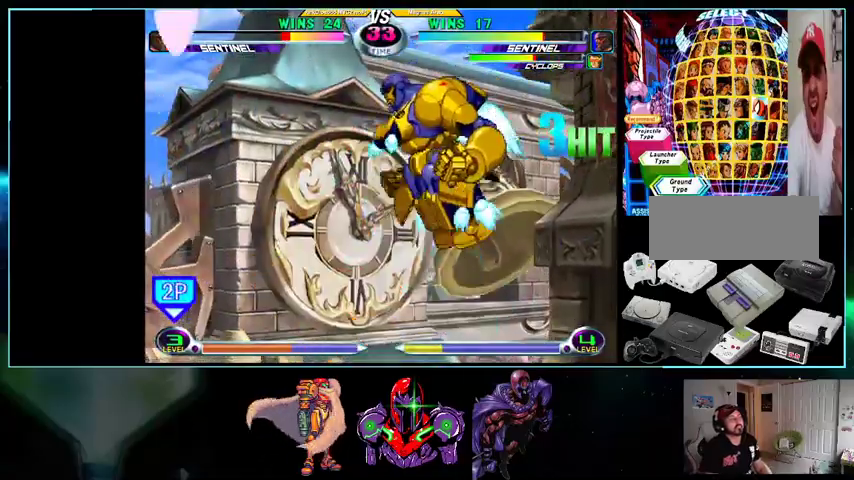
{"buttons": [], "events": [[33, "DPAD_RIGHT", "down"], [100, "B", "up"], [100, "DPAD_DOWN", "down"], [100, "DPAD_RIGHT", "up"], [200, "DPAD_RIGHT", "down"], [233, "DPAD_DOWN", "up"], [267, "A", "down"], [267, "B", "down"], [333, "A", "up"], [333, "B", "up"], [367, "DPAD_RIGHT", "up"], [433, "X", "down"], [500, "X", "up"]]}
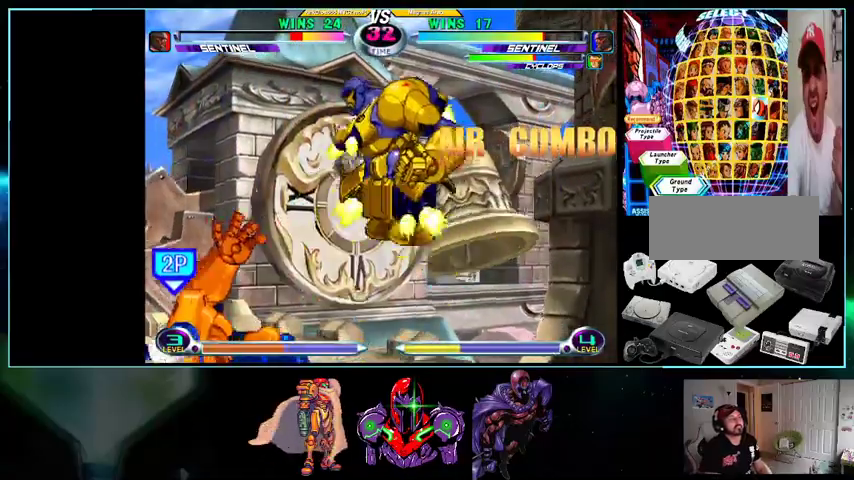
{"buttons": ["DPAD_DOWN"], "events": [[133, "X", "down"], [200, "X", "up"], [500, "DPAD_DOWN", "down"]]}